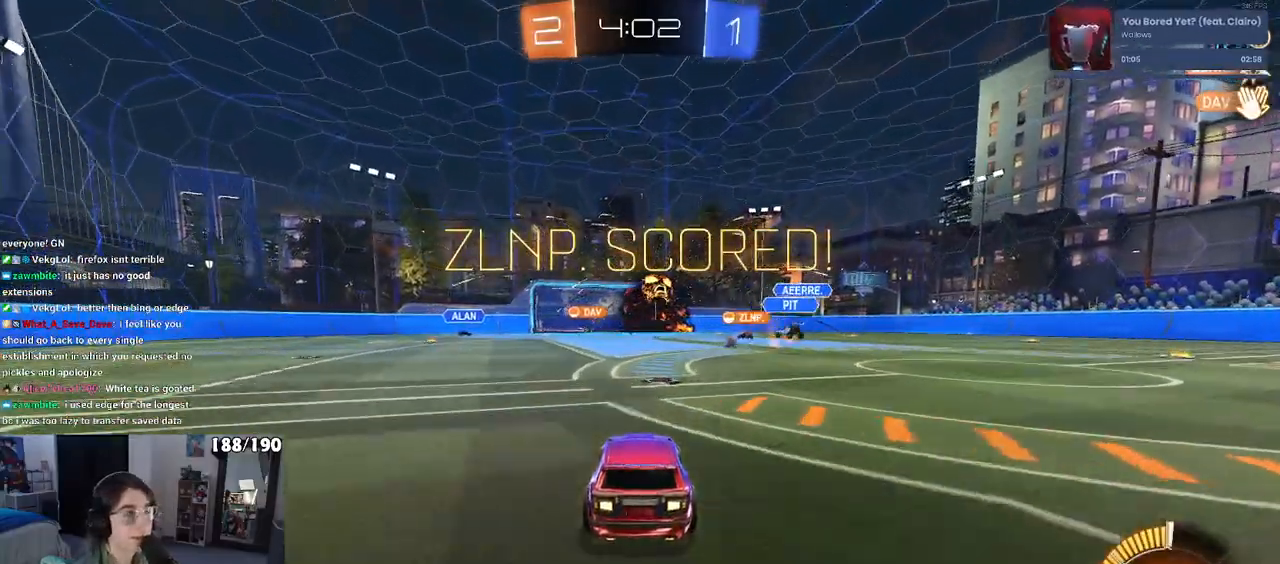
Gameplay with a controller (PlayStation layout); each line is a JSON object with the inputs held at the frame after it. "events" lists button and stick changes between this image and that frame as [ms after this image, input, new state], when the widget could be followed in between.
{"buttons": [], "left_stick": "center", "right_stick": "center", "events": []}
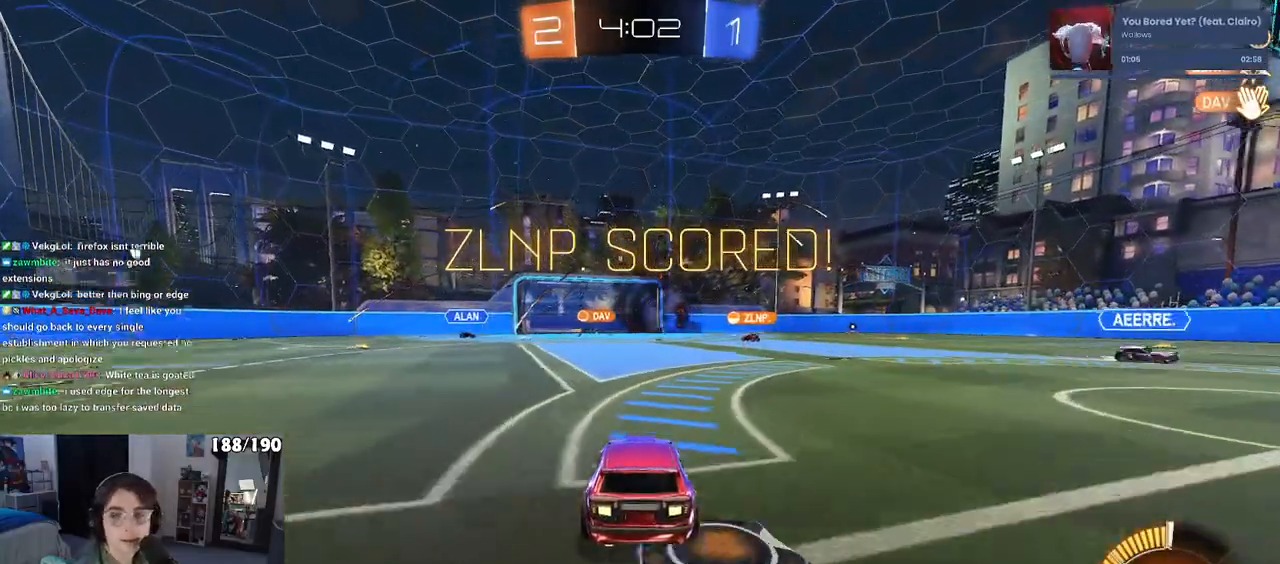
{"buttons": [], "left_stick": "center", "right_stick": "center", "events": []}
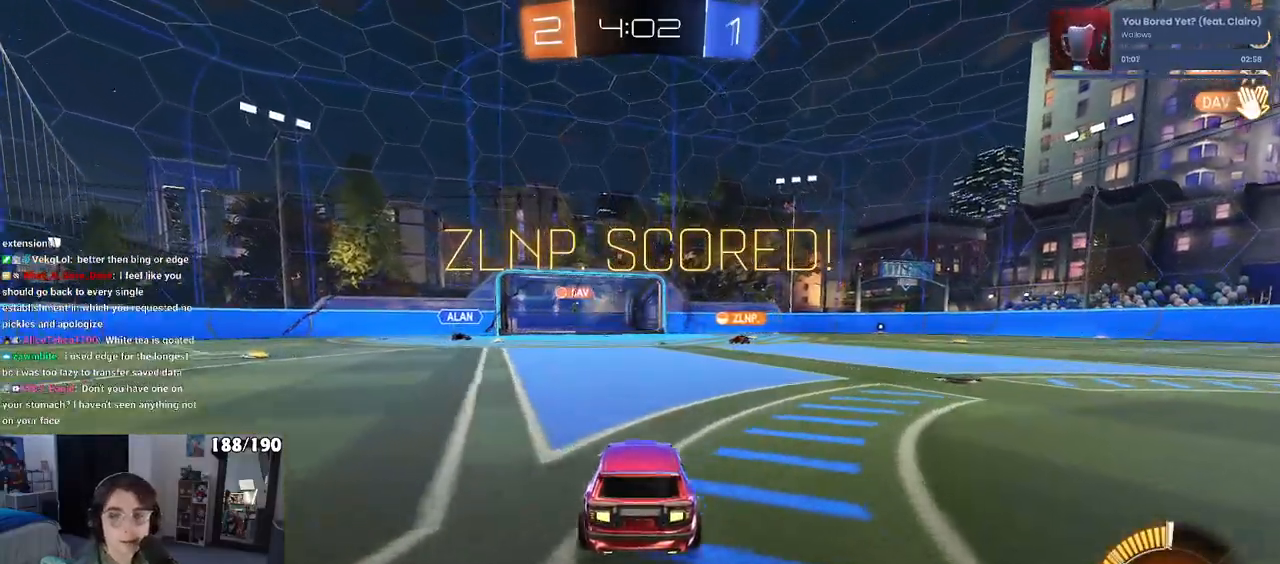
{"buttons": [], "left_stick": "center", "right_stick": "center", "events": []}
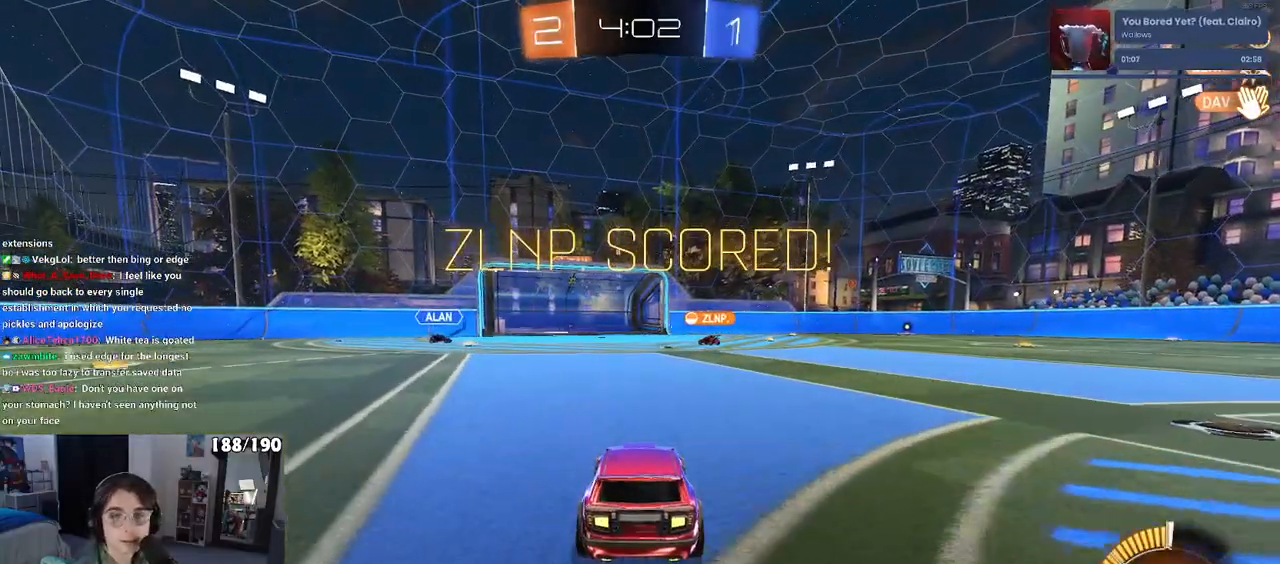
{"buttons": [], "left_stick": "center", "right_stick": "center", "events": []}
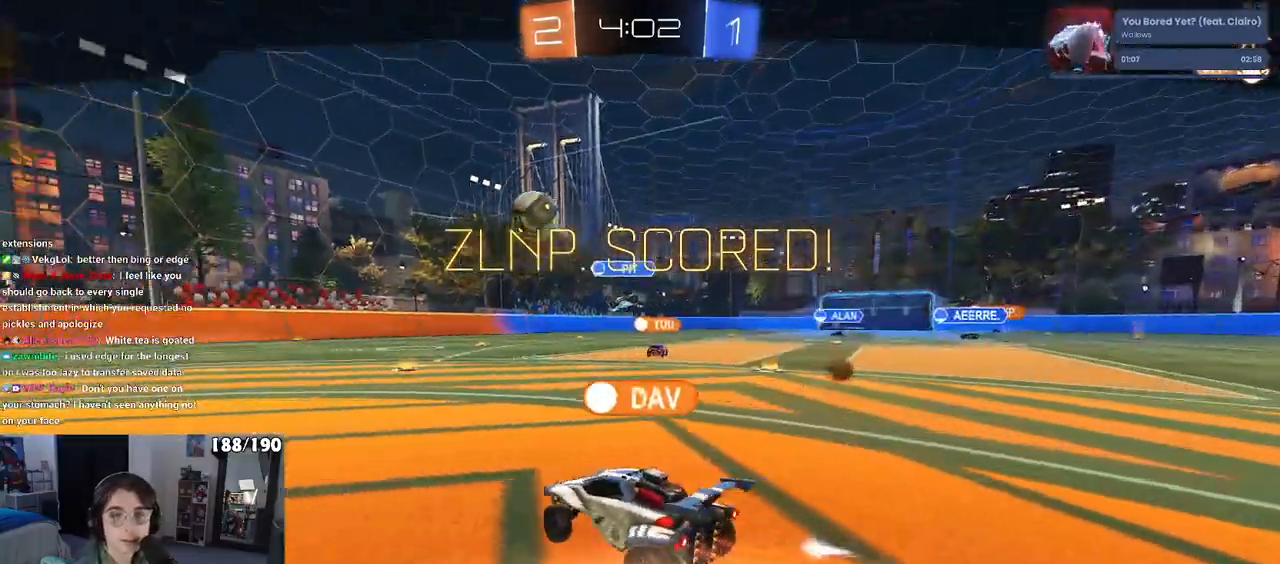
{"buttons": [], "left_stick": "center", "right_stick": "center", "events": []}
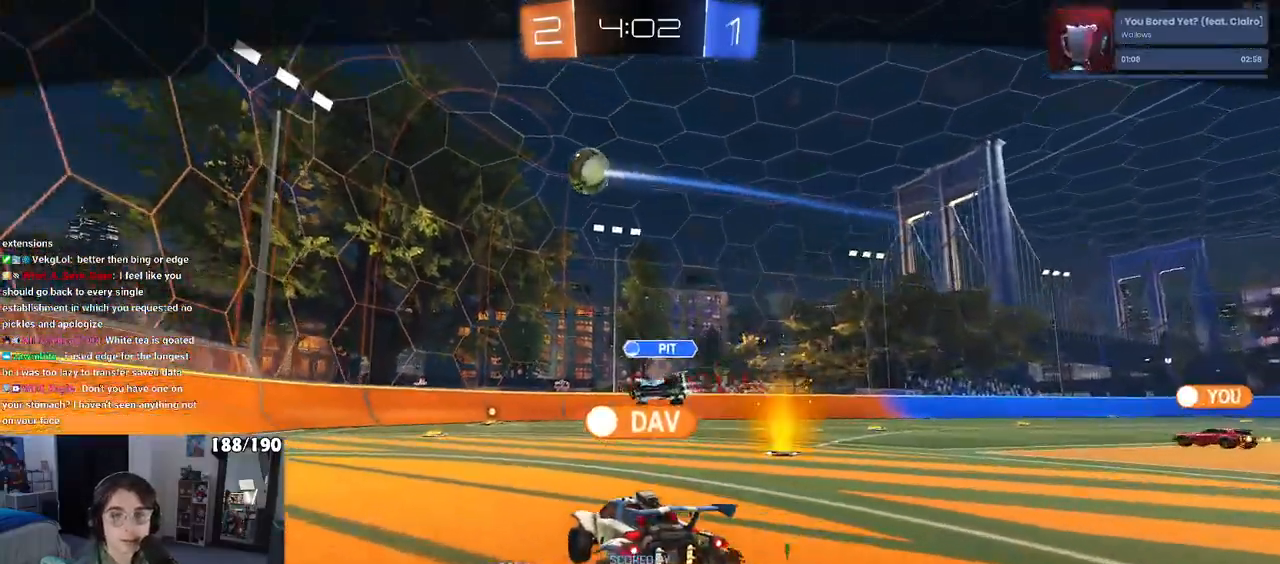
{"buttons": [], "left_stick": "center", "right_stick": "center", "events": []}
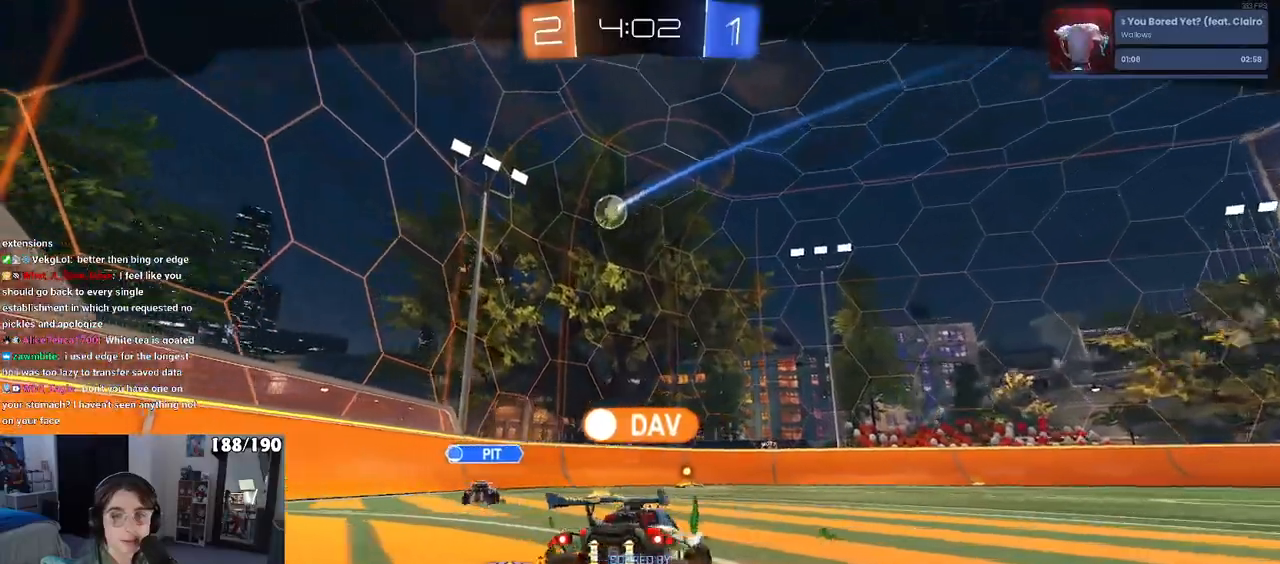
{"buttons": [], "left_stick": "center", "right_stick": "center", "events": [[67, "CROSS", "down"], [183, "CROSS", "up"], [267, "CROSS", "down"], [367, "CROSS", "up"]]}
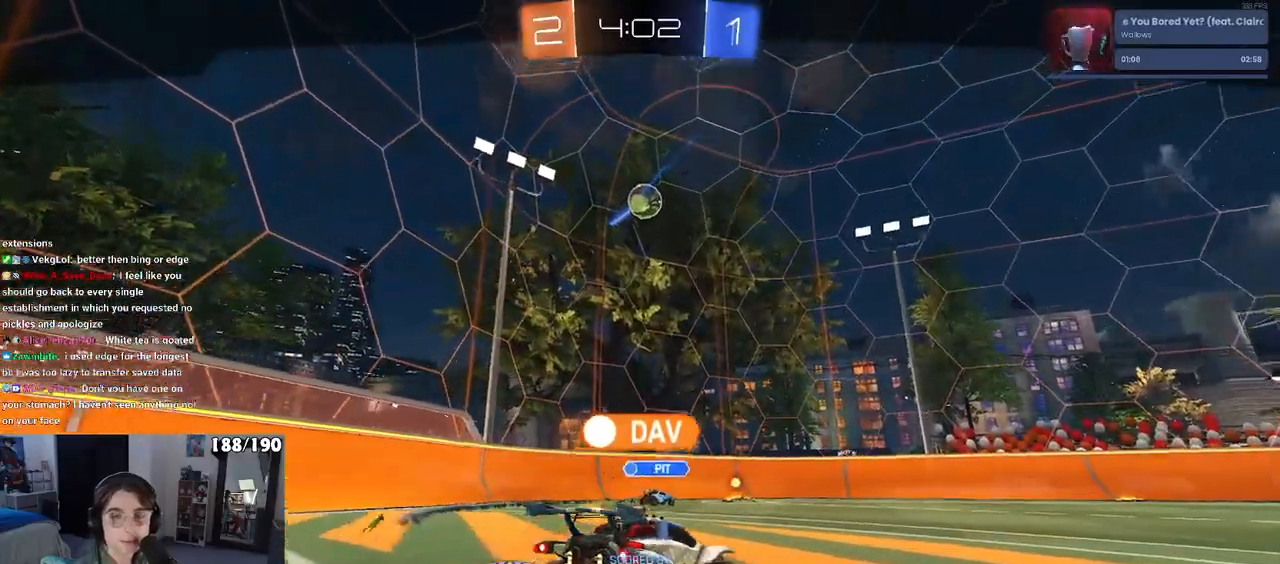
{"buttons": [], "left_stick": "center", "right_stick": "center", "events": [[17, "CROSS", "down"], [100, "CROSS", "up"]]}